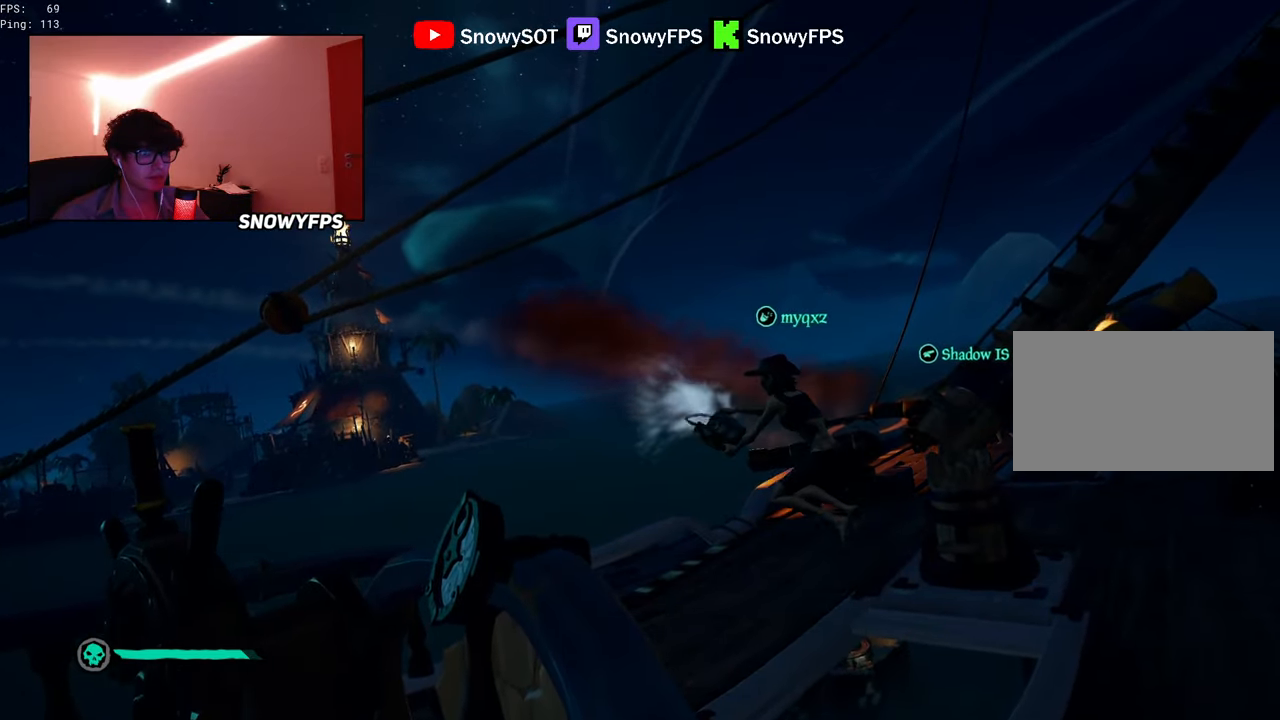
Gameplay with keyboard and mouse; each line is a JSON object with the keys and mouse buttons held at the frame after it. "events" lists presses ("down") and releases ("up") of "1", "2", "3", "4", "5", "a", "alt", "c", "caps_lock", "ctrl", "d", "e", "f", "g", "q", "r", "s", "shift", "space", "t", "tab", "v", "w", "x", "z", "mouse_left", "mouse_wheel" and "mouse_right" between this image and that frame as [ms after this image, input, new state], when the widget could be followed in between. "mouse_left", "mouse_wheel", "mouse_right" = the "left", "wheel", "right" buttons of the "mouse" list. No other keys are recorded. "wheel" means that the mouse wheel is clicked or scrolled. "mouse_move" is the direction in which the mouse moves at that frame (one of eight, or "still"), when it could be read.
{"keys": ["s"], "mouse": [], "mouse_move": "still", "events": []}
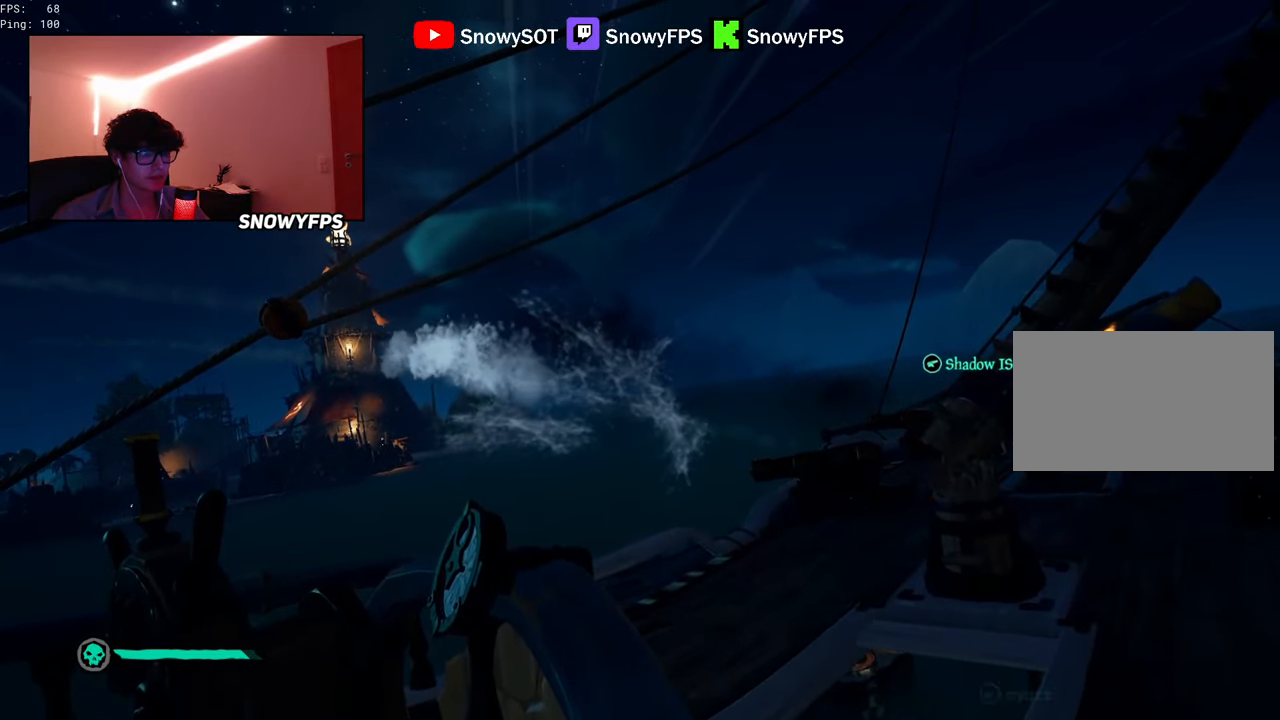
{"keys": ["s"], "mouse": [], "mouse_move": "still", "events": []}
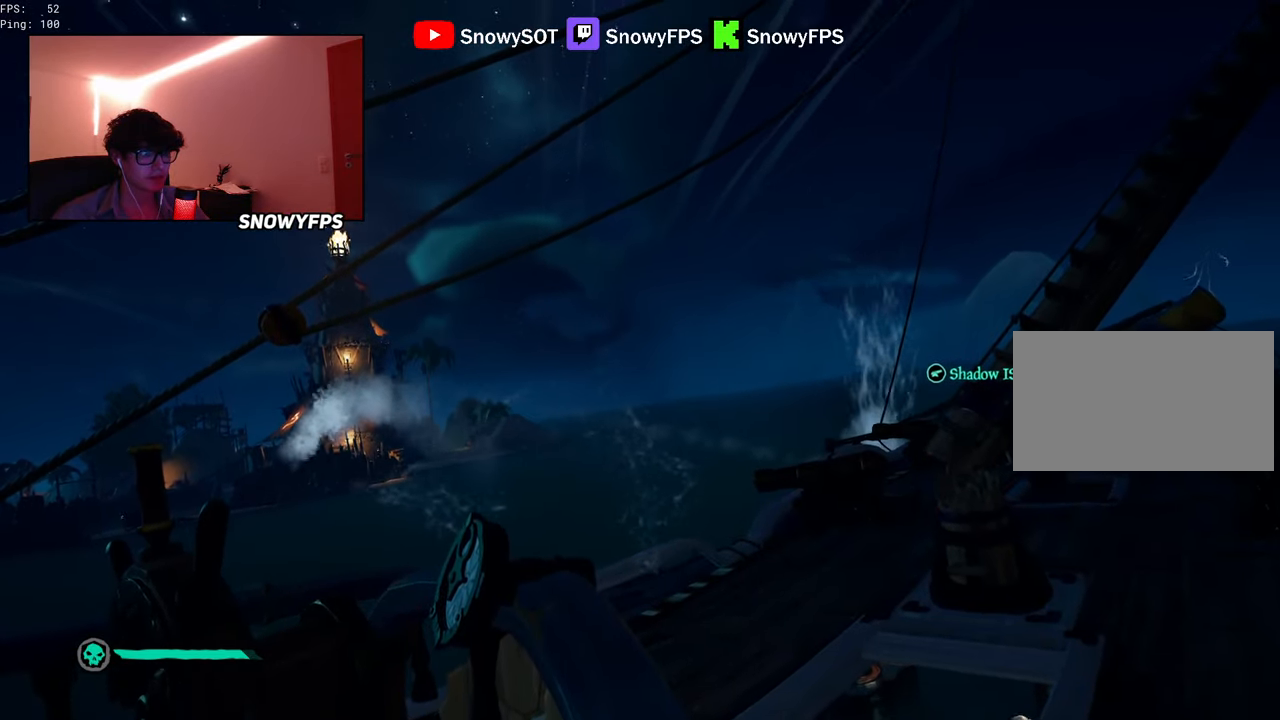
{"keys": ["s"], "mouse": [], "mouse_move": "still", "events": []}
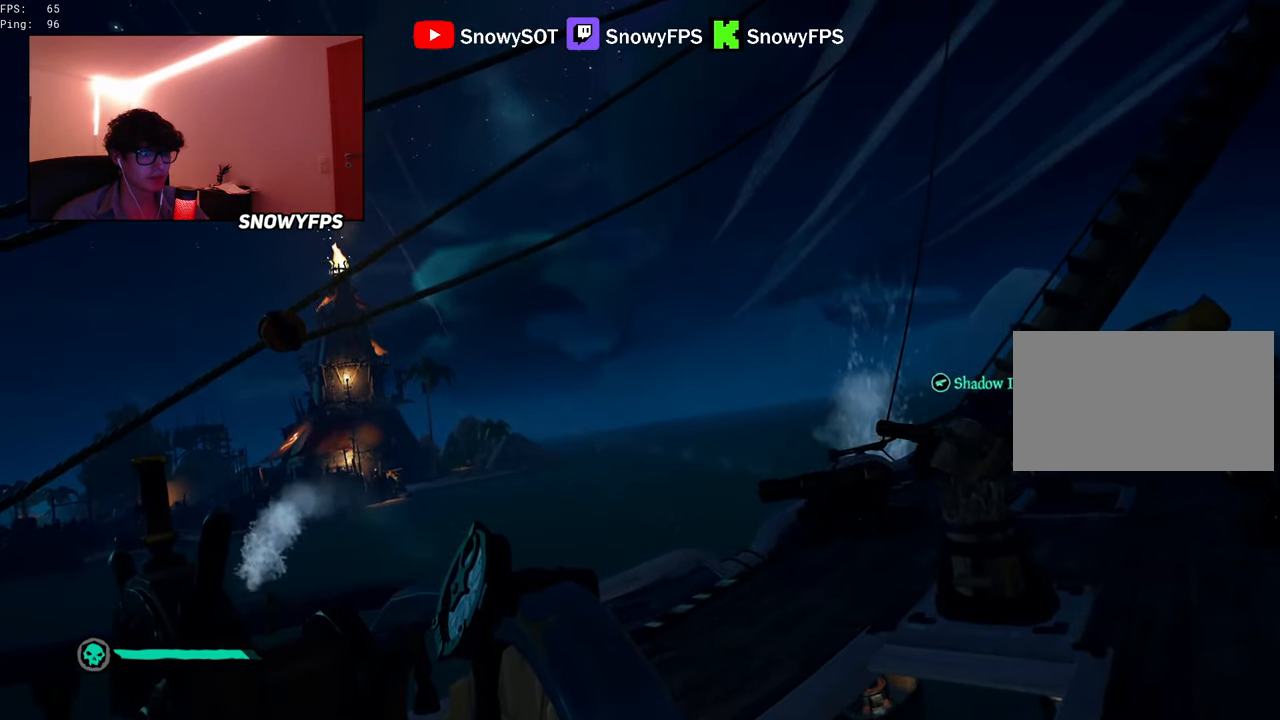
{"keys": ["s"], "mouse": [], "mouse_move": "still", "events": []}
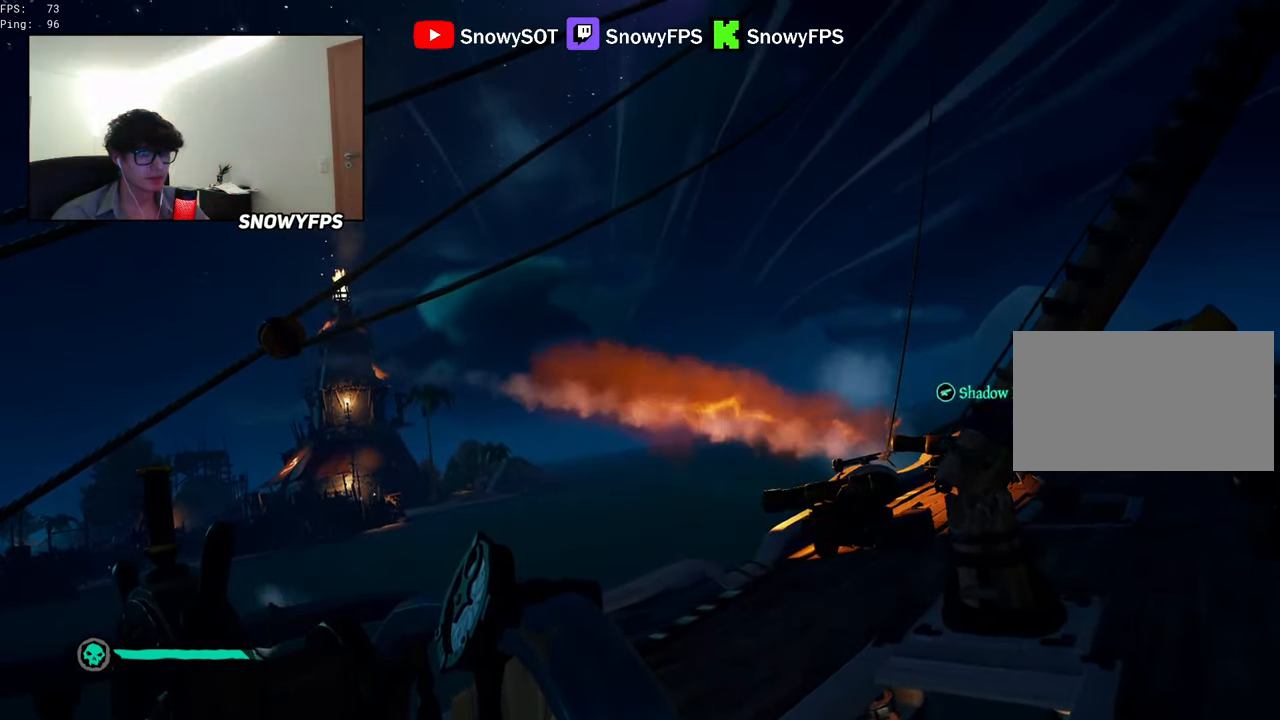
{"keys": ["s"], "mouse": [], "mouse_move": "still", "events": []}
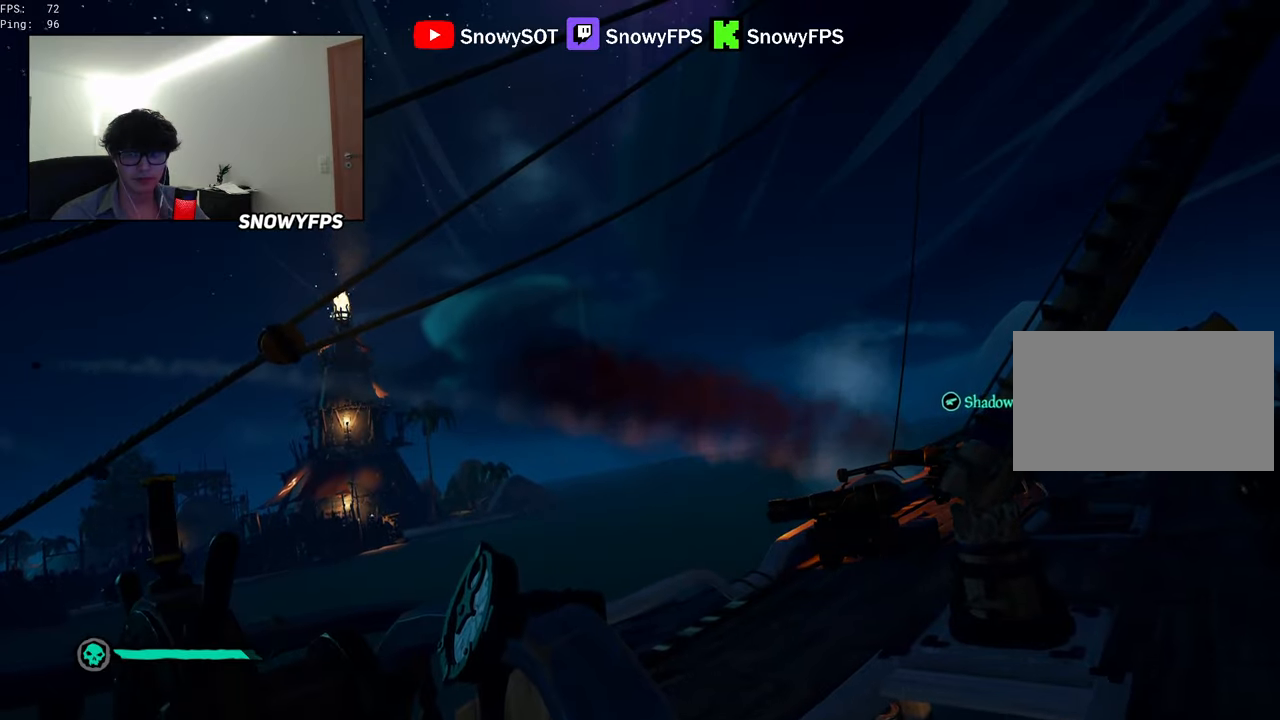
{"keys": ["s"], "mouse": [], "mouse_move": "still", "events": []}
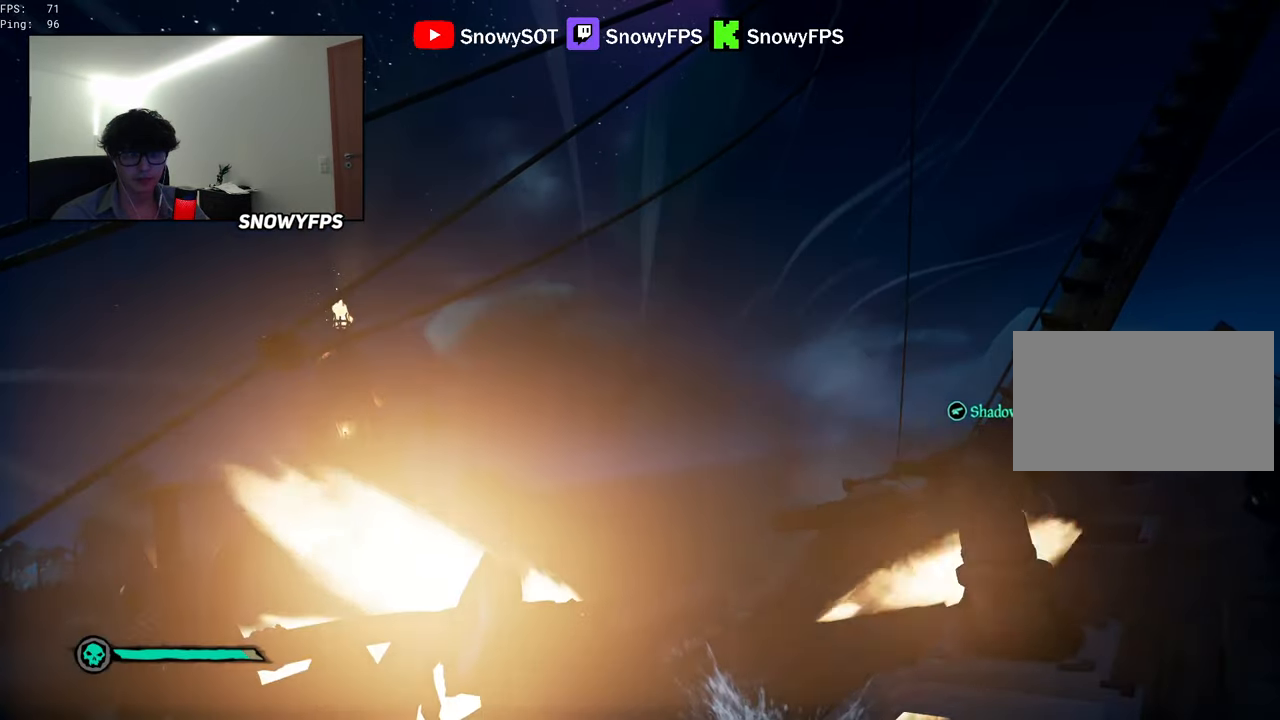
{"keys": ["s"], "mouse": [], "mouse_move": "still", "events": []}
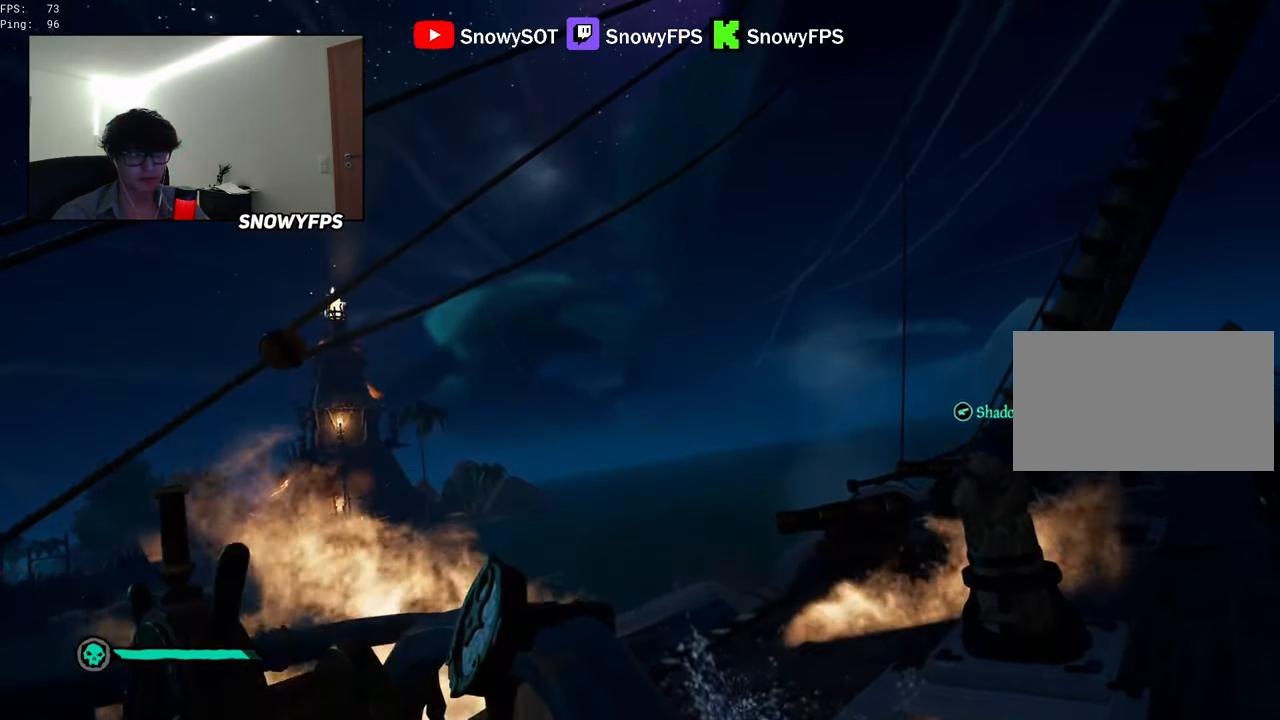
{"keys": ["s"], "mouse": [], "mouse_move": "still", "events": []}
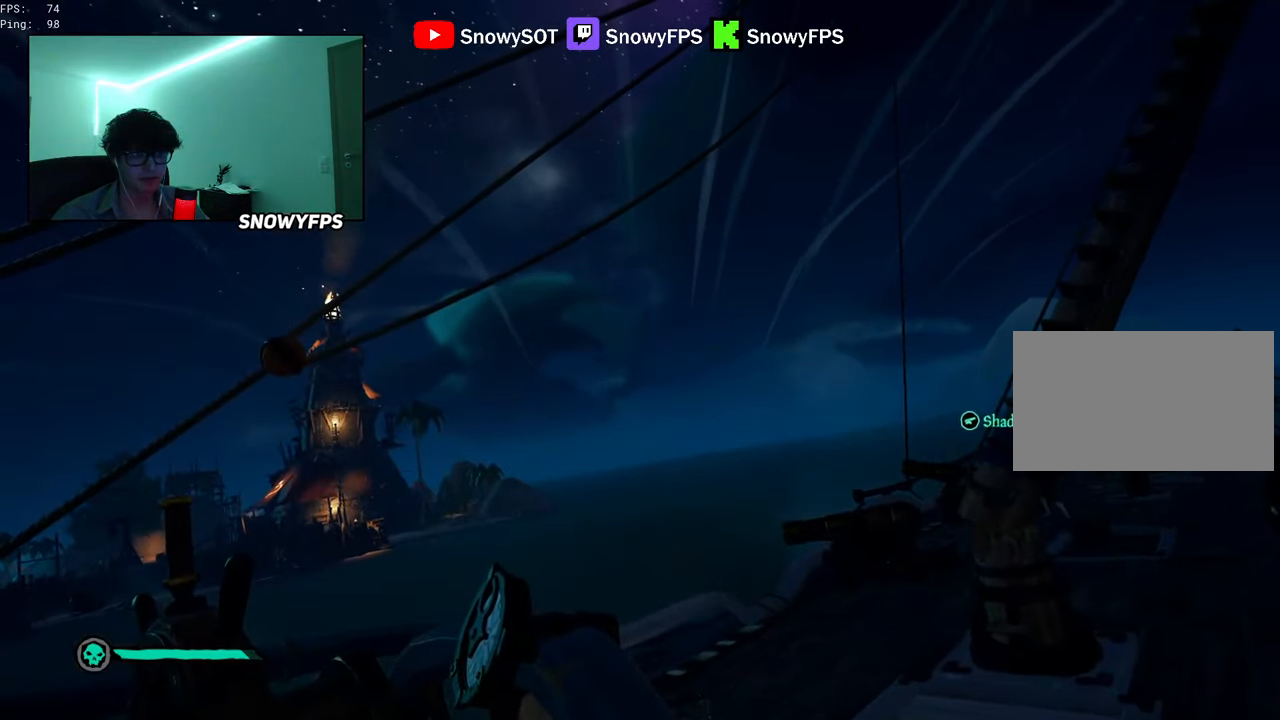
{"keys": ["s"], "mouse": [], "mouse_move": "still", "events": []}
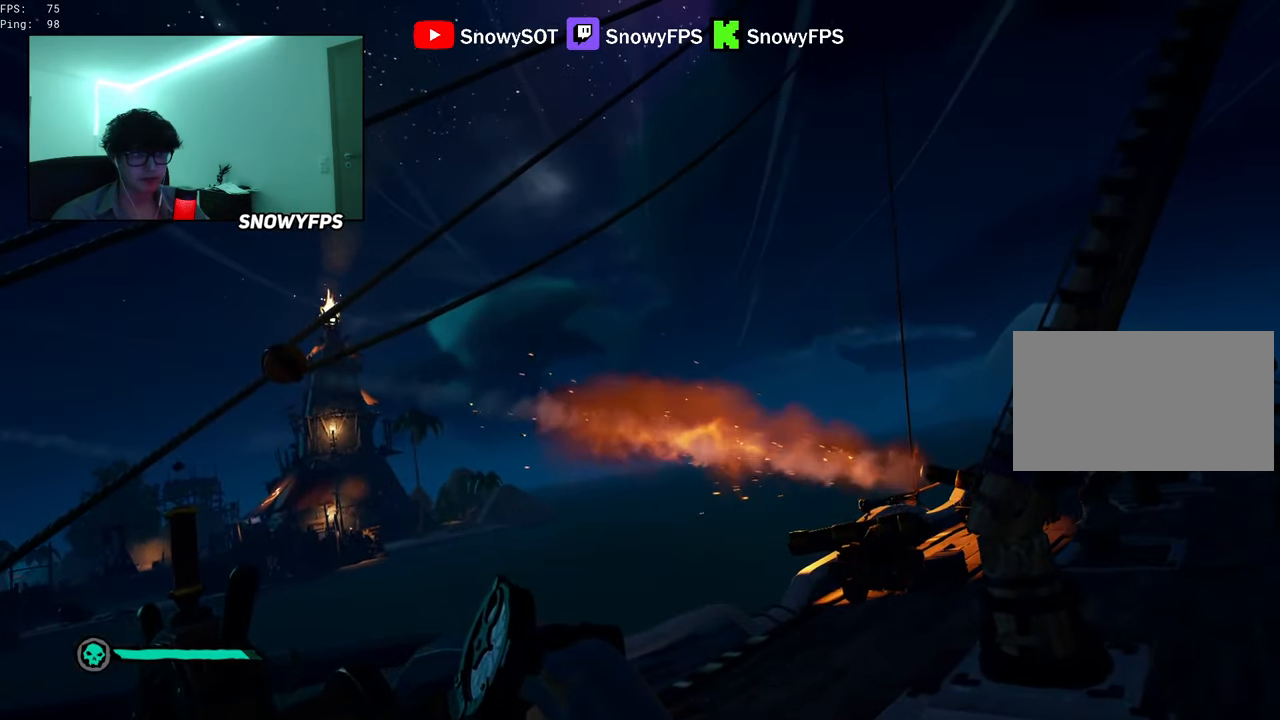
{"keys": ["s"], "mouse": [], "mouse_move": "still", "events": []}
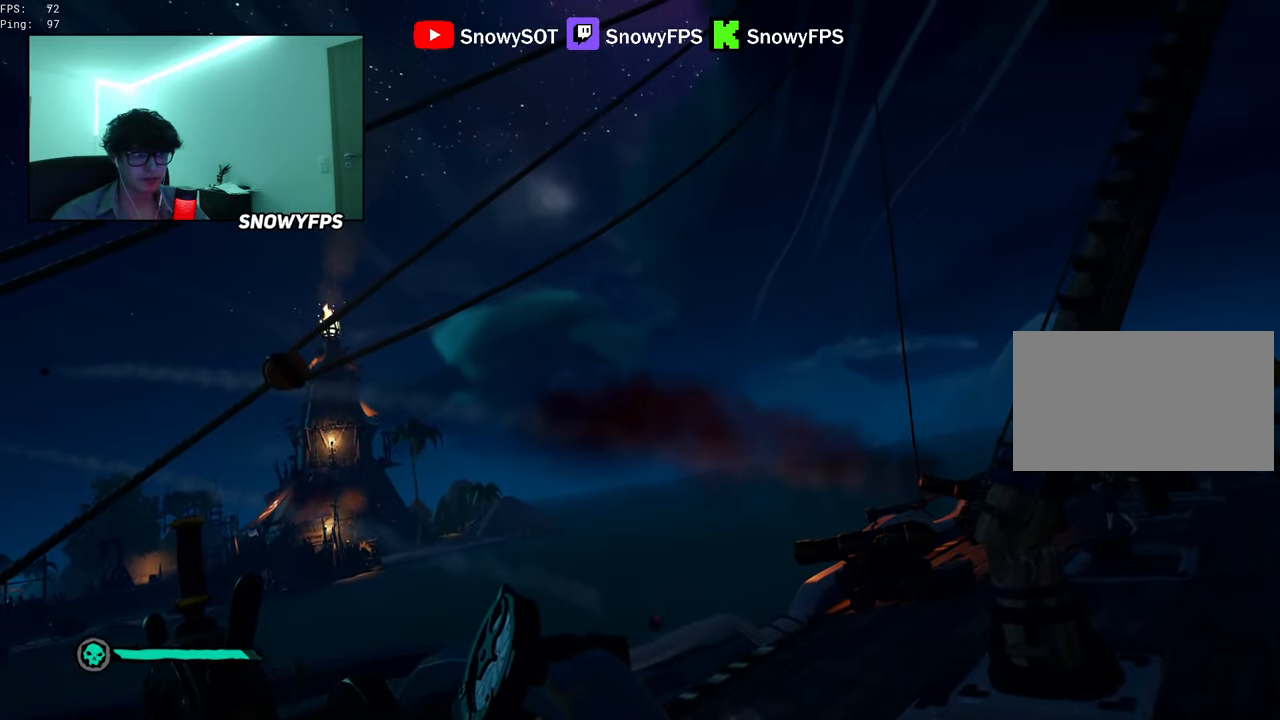
{"keys": ["s"], "mouse": [], "mouse_move": "still", "events": []}
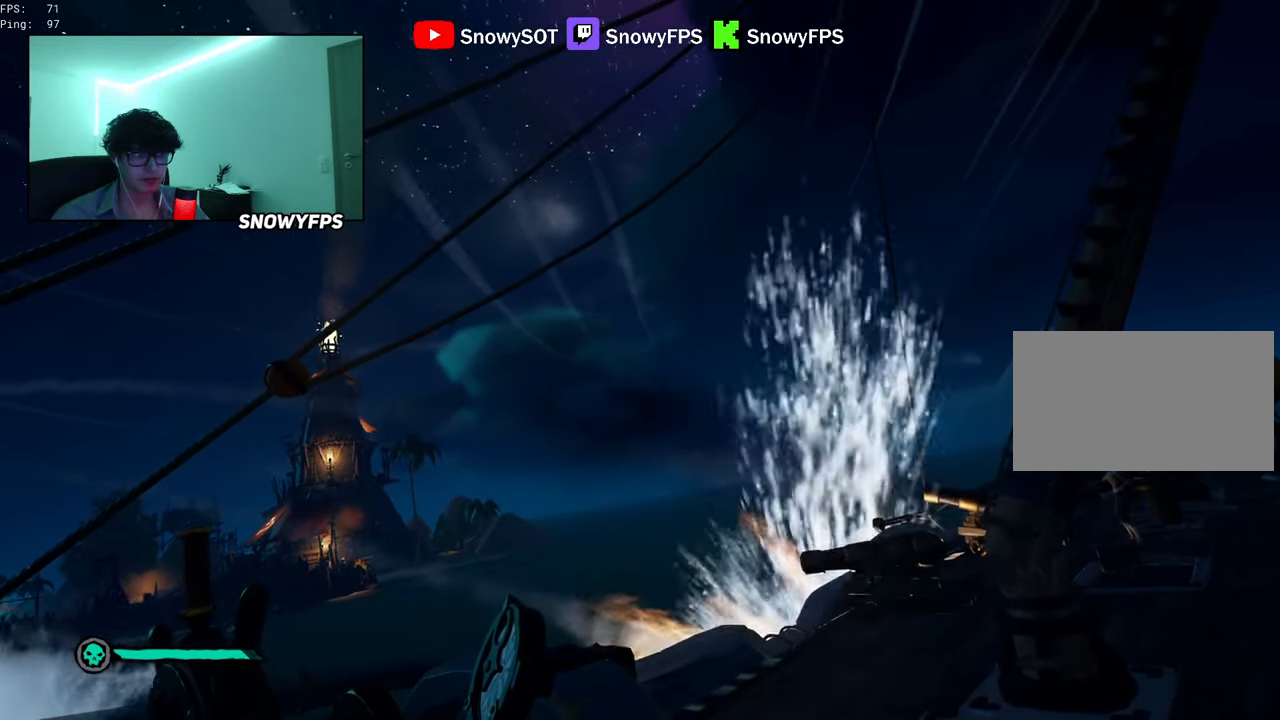
{"keys": ["s"], "mouse": [], "mouse_move": "still", "events": []}
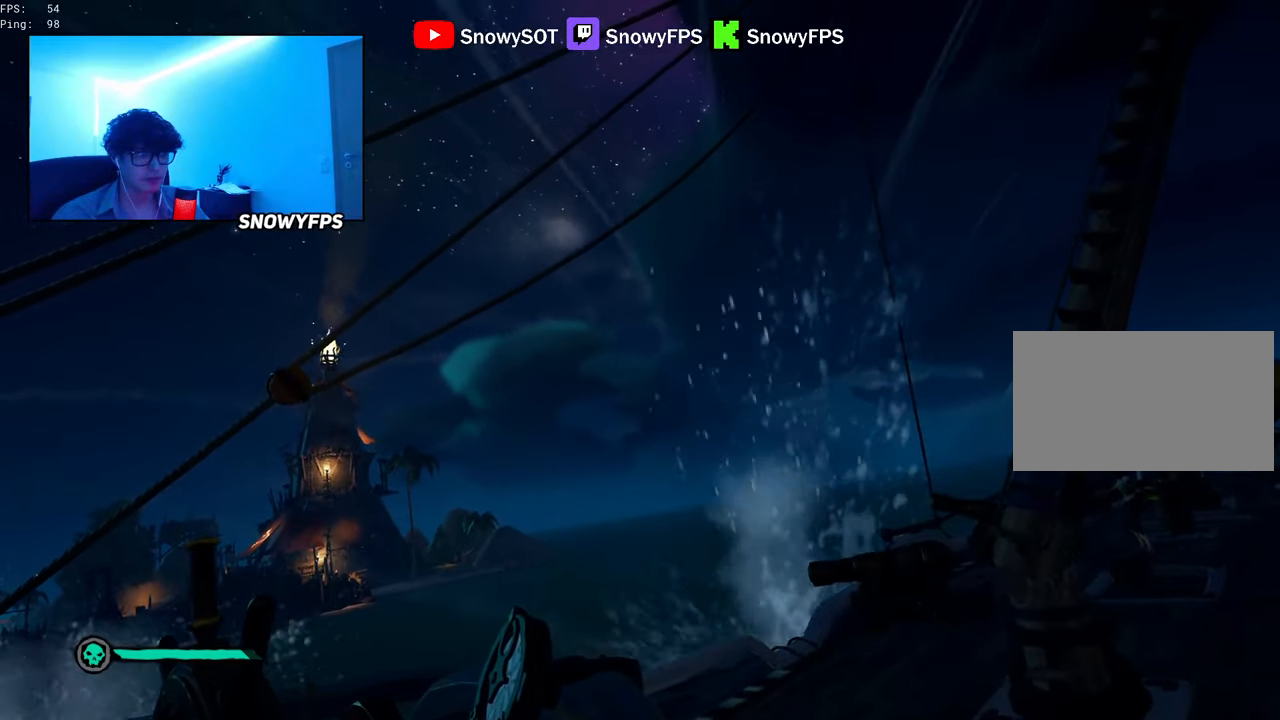
{"keys": ["s"], "mouse": [], "mouse_move": "still", "events": []}
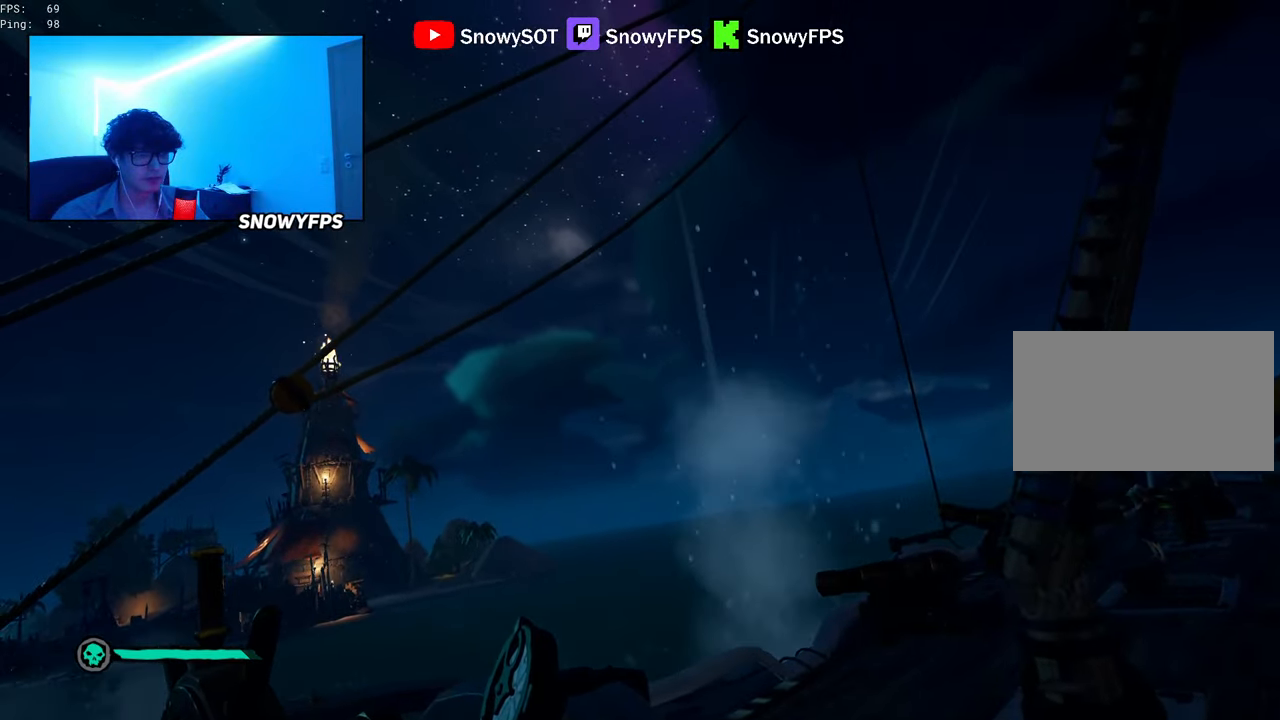
{"keys": ["s"], "mouse": [], "mouse_move": "still", "events": []}
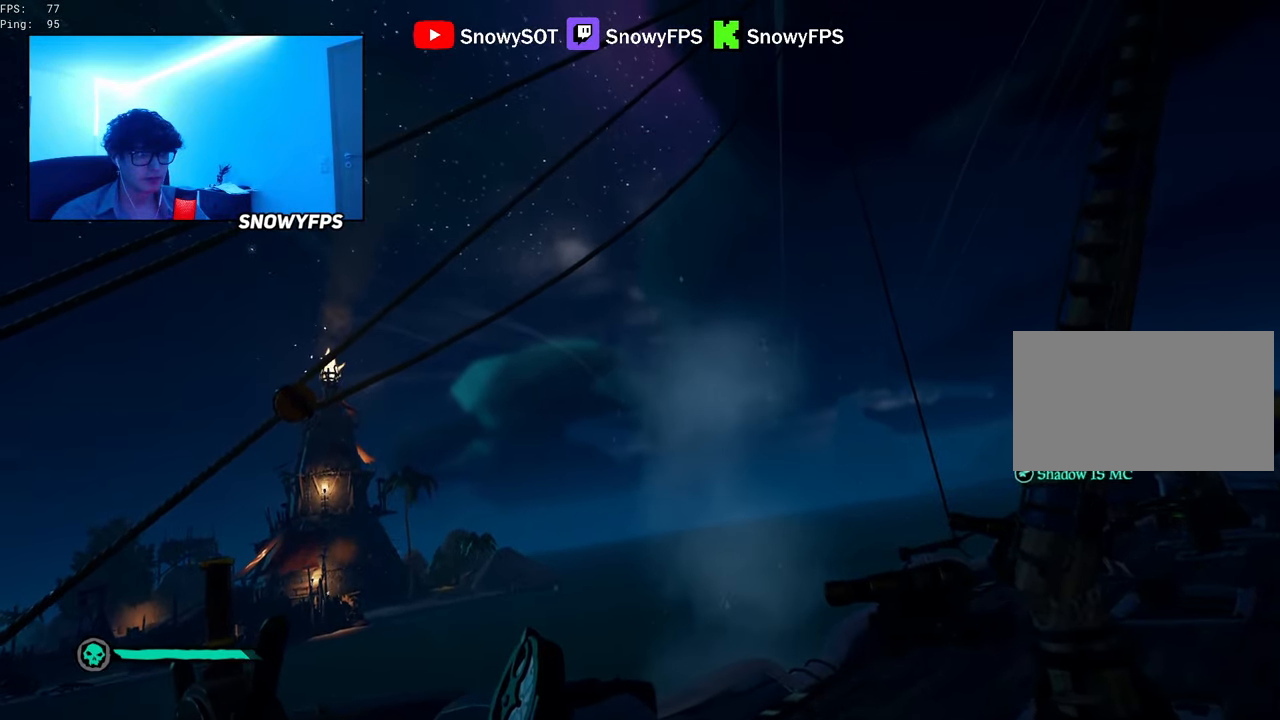
{"keys": ["s"], "mouse": [], "mouse_move": "still", "events": []}
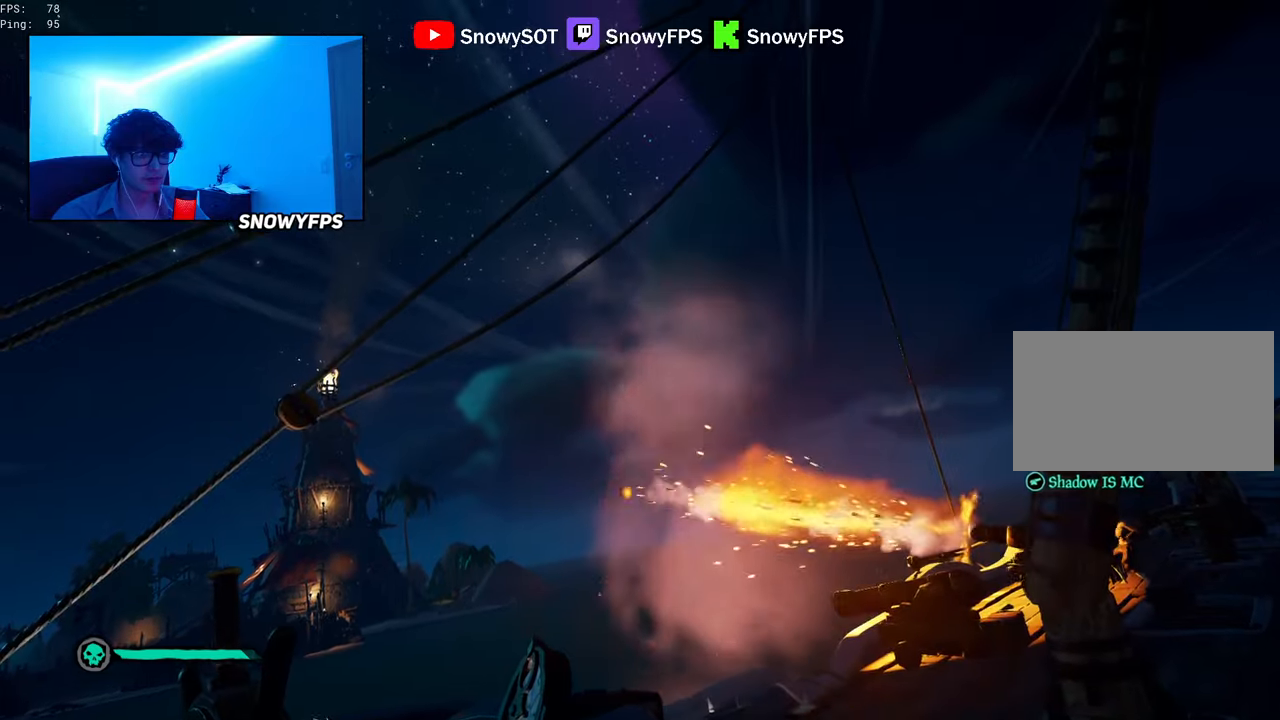
{"keys": ["s"], "mouse": [], "mouse_move": "still", "events": []}
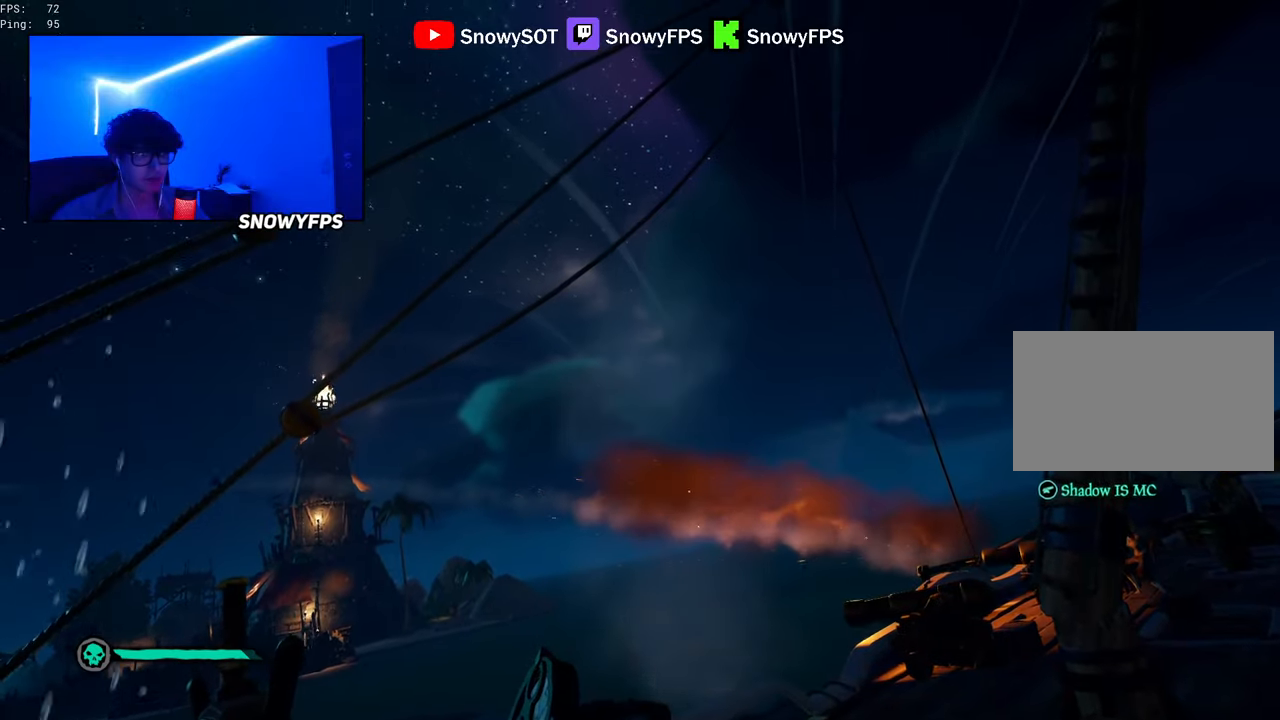
{"keys": ["s"], "mouse": [], "mouse_move": "still", "events": []}
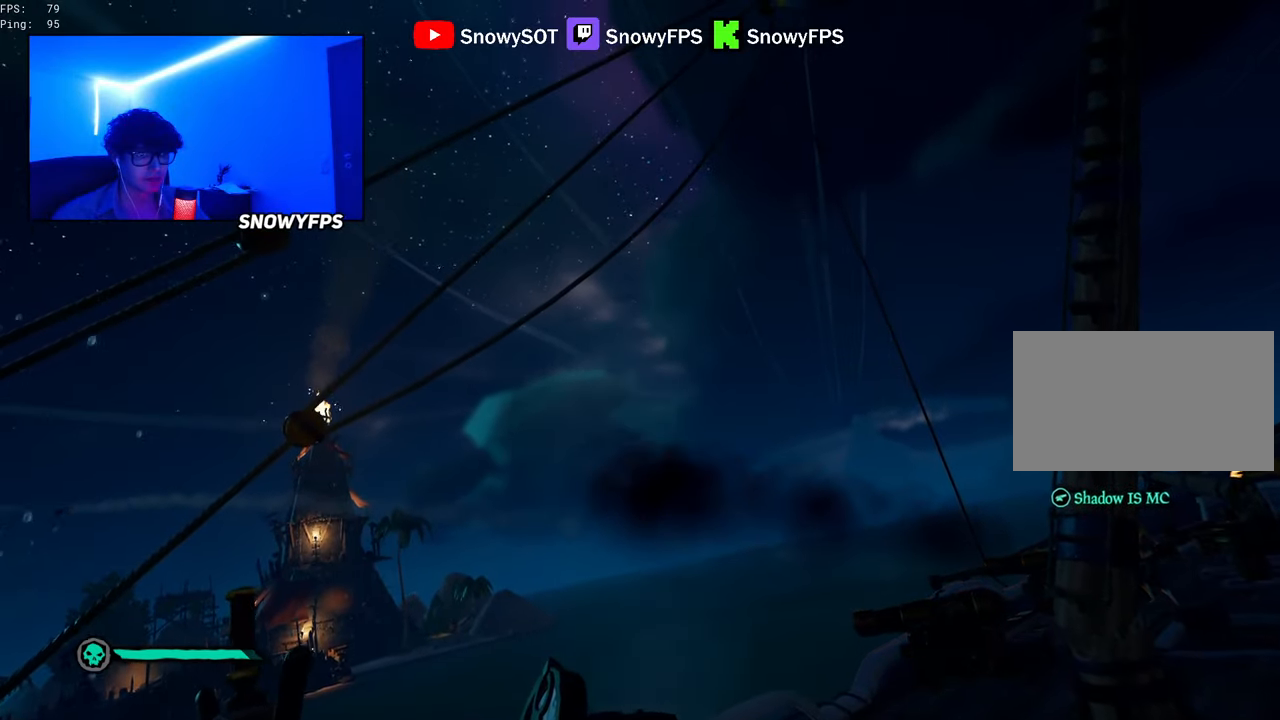
{"keys": ["s"], "mouse": [], "mouse_move": "still", "events": []}
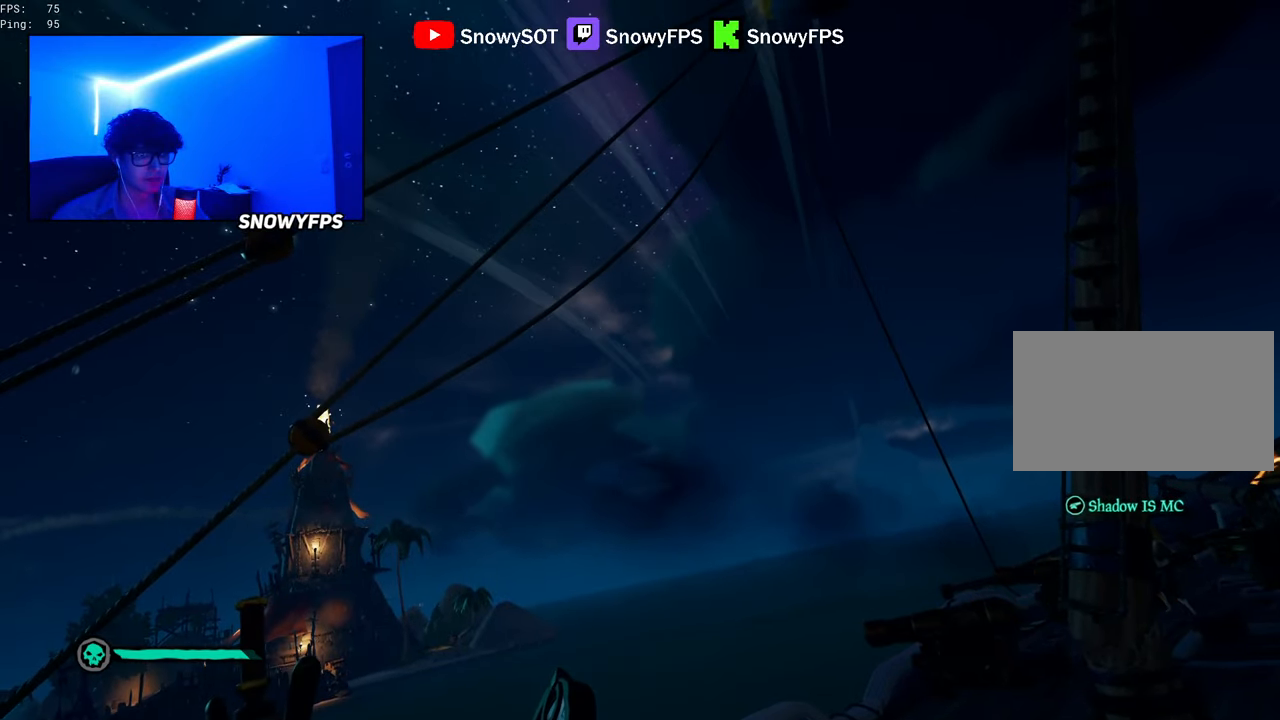
{"keys": ["s"], "mouse": [], "mouse_move": "still", "events": []}
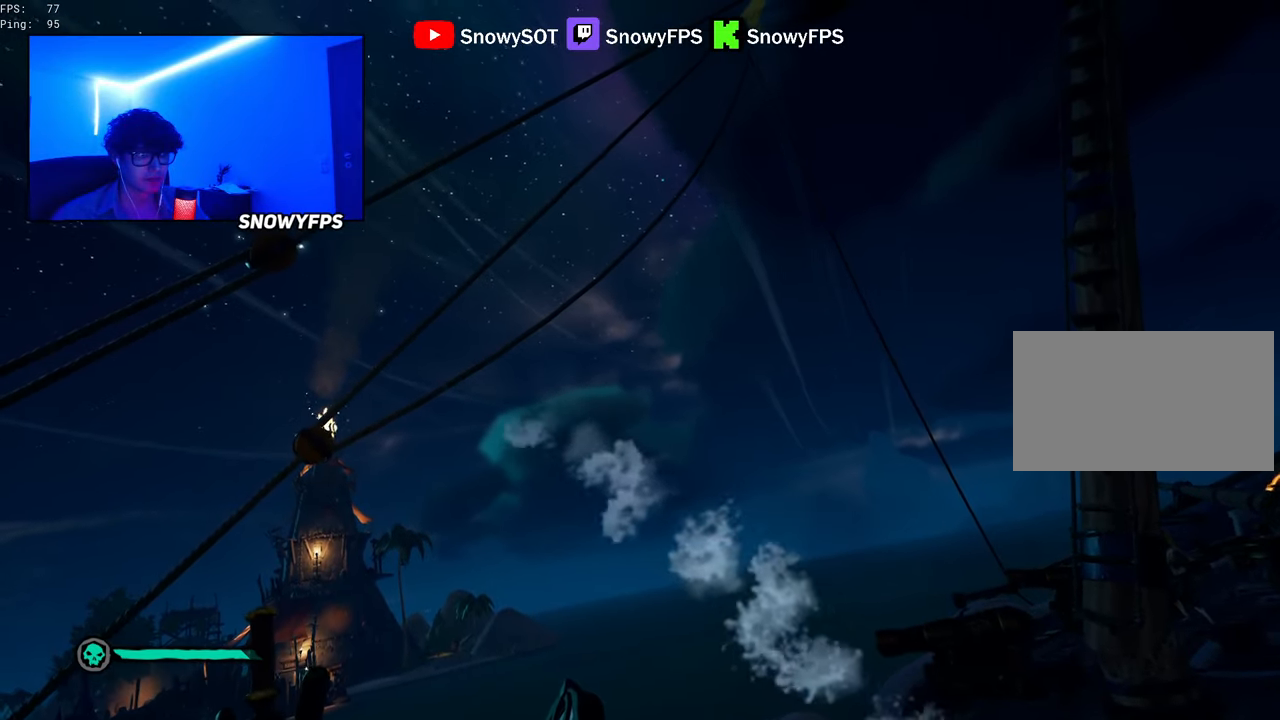
{"keys": ["s"], "mouse": [], "mouse_move": "still", "events": []}
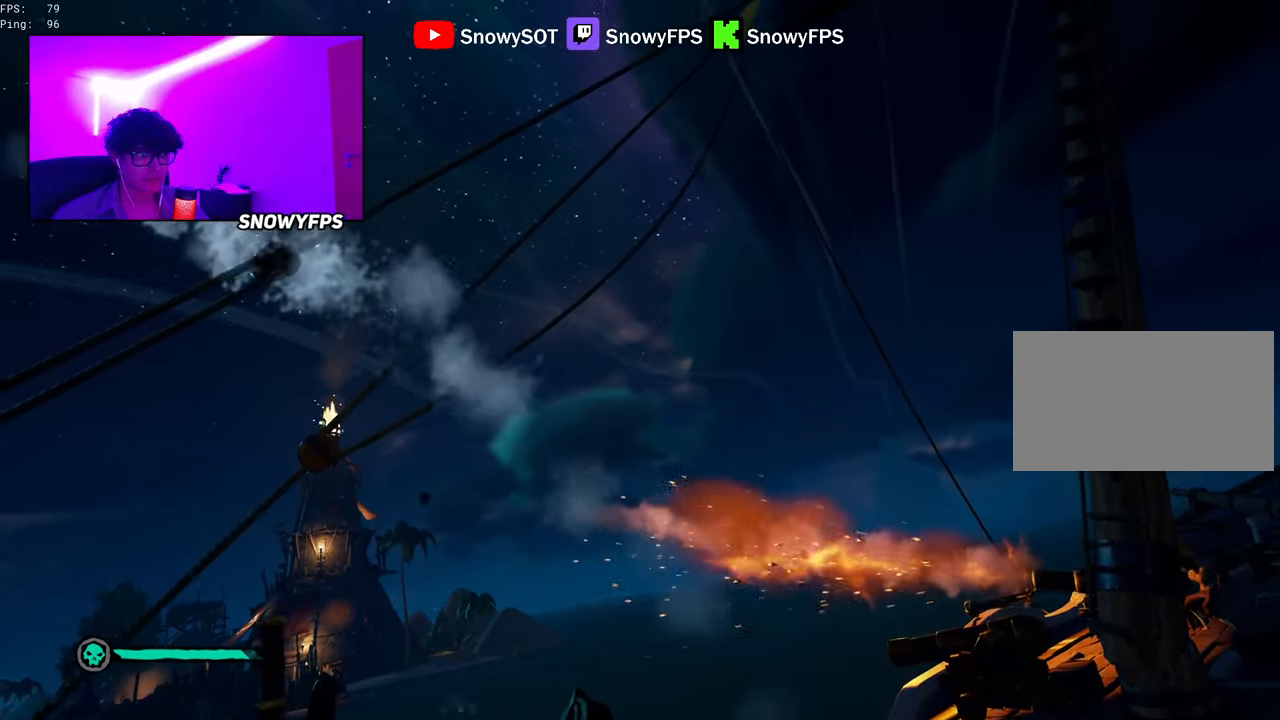
{"keys": ["s"], "mouse": [], "mouse_move": "down", "events": []}
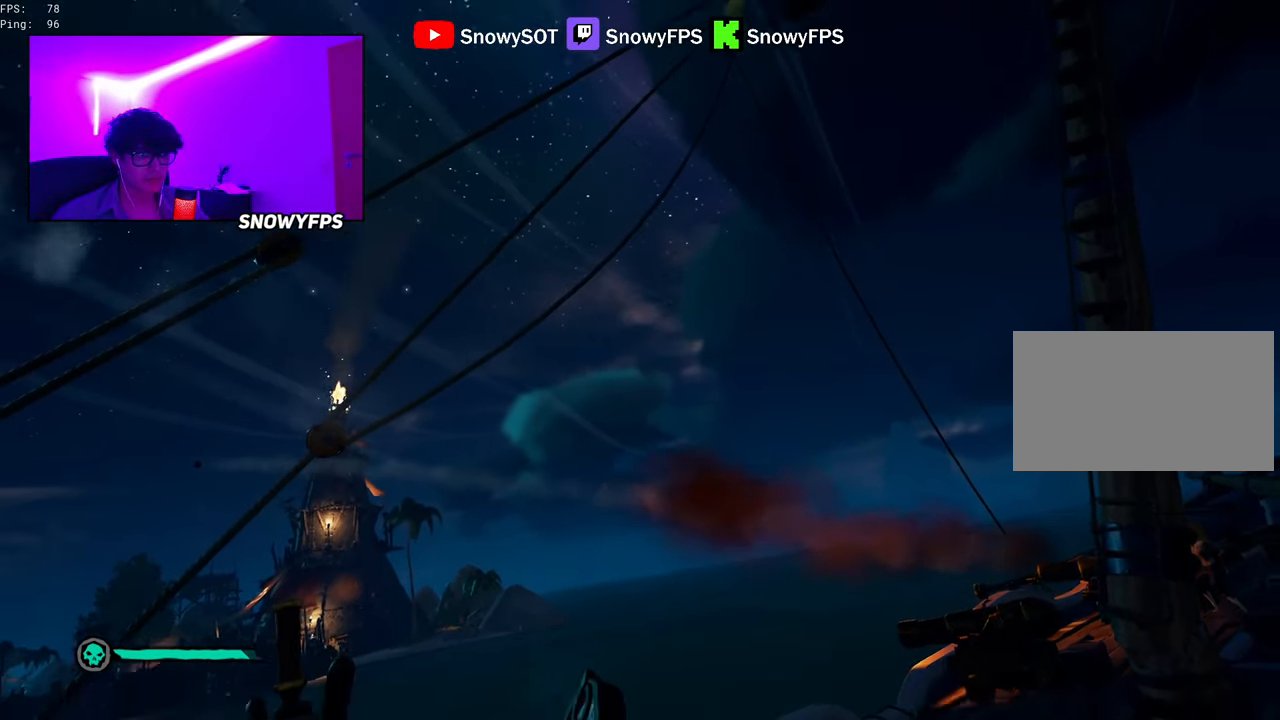
{"keys": ["s"], "mouse": [], "mouse_move": "still", "events": []}
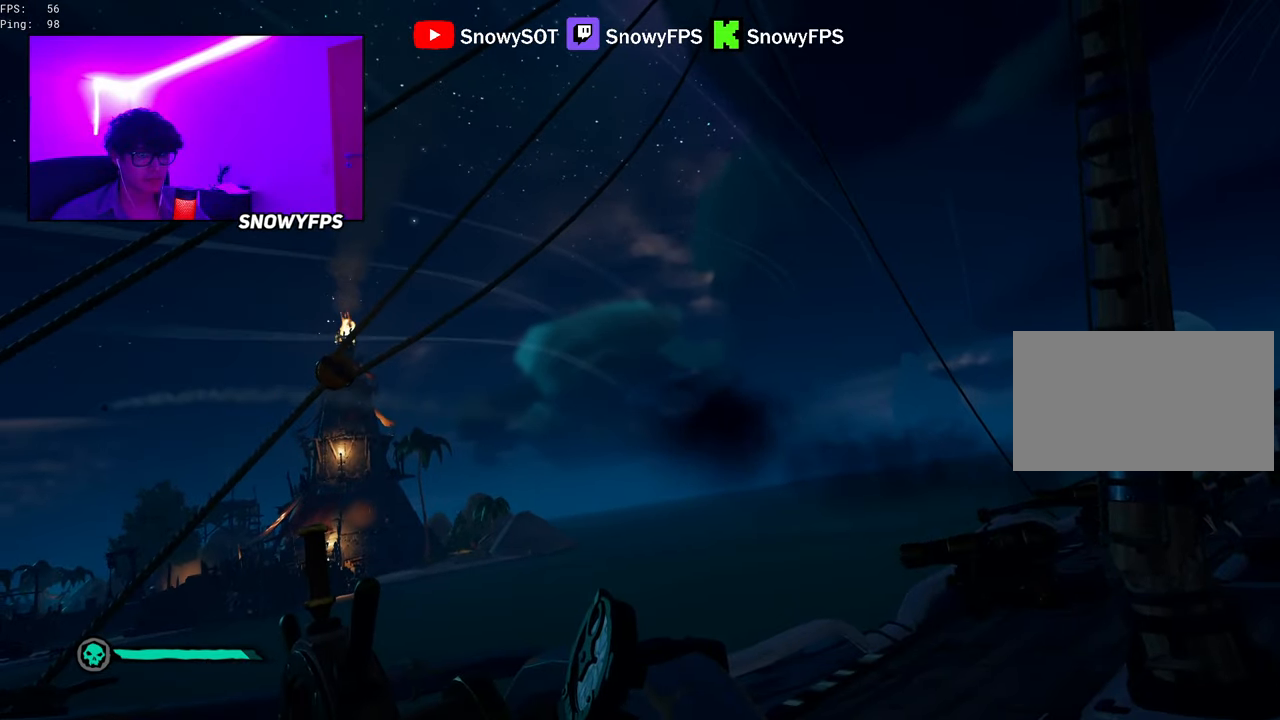
{"keys": ["s"], "mouse": [], "mouse_move": "still", "events": []}
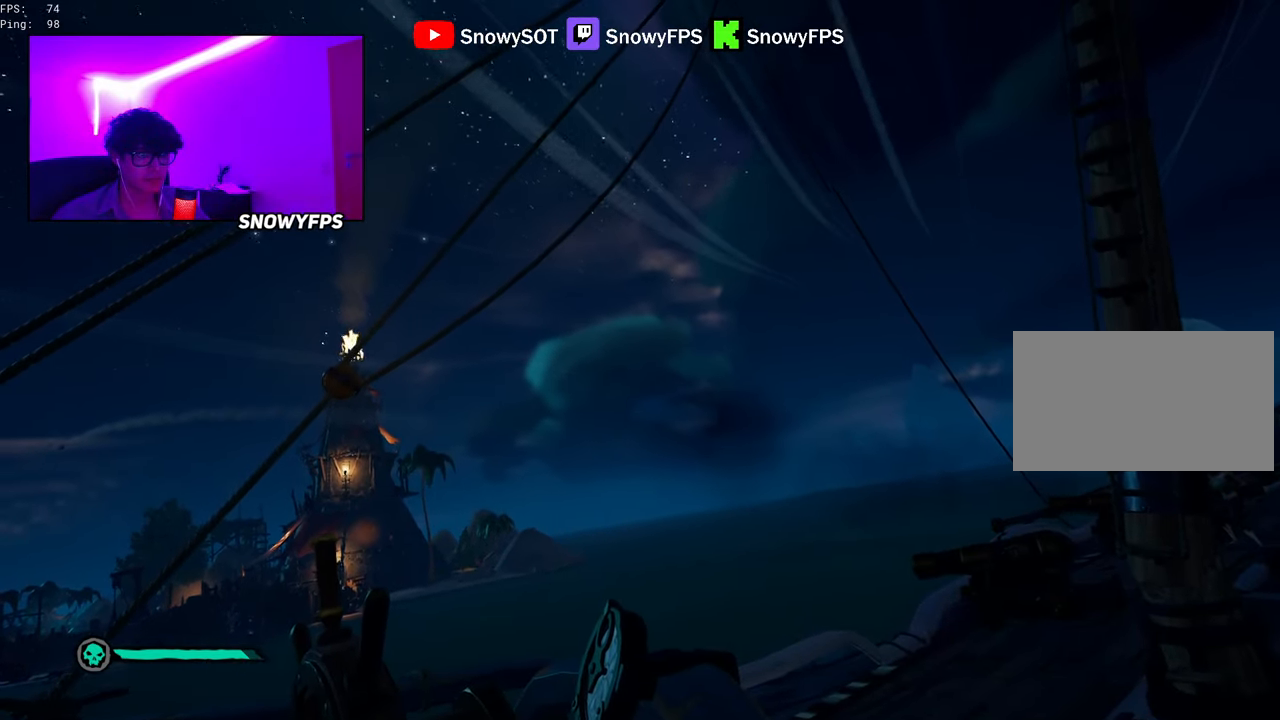
{"keys": ["s"], "mouse": [], "mouse_move": "still", "events": []}
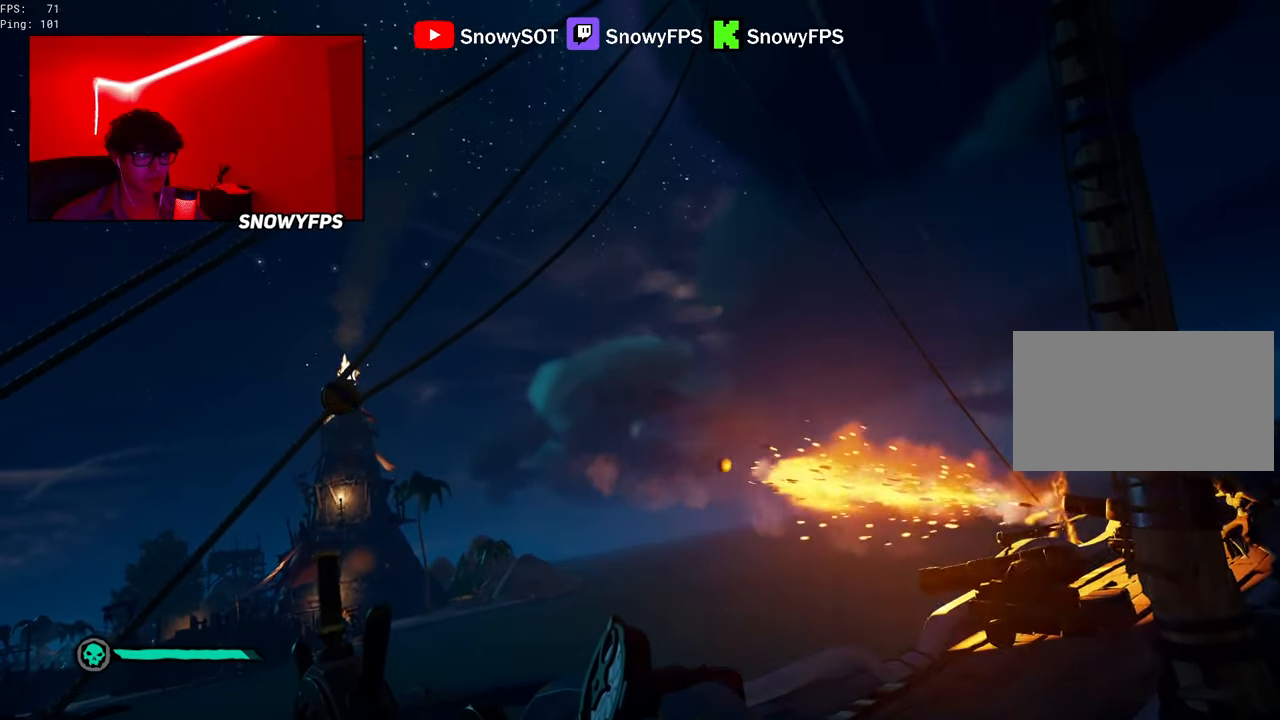
{"keys": ["s"], "mouse": [], "mouse_move": "still", "events": []}
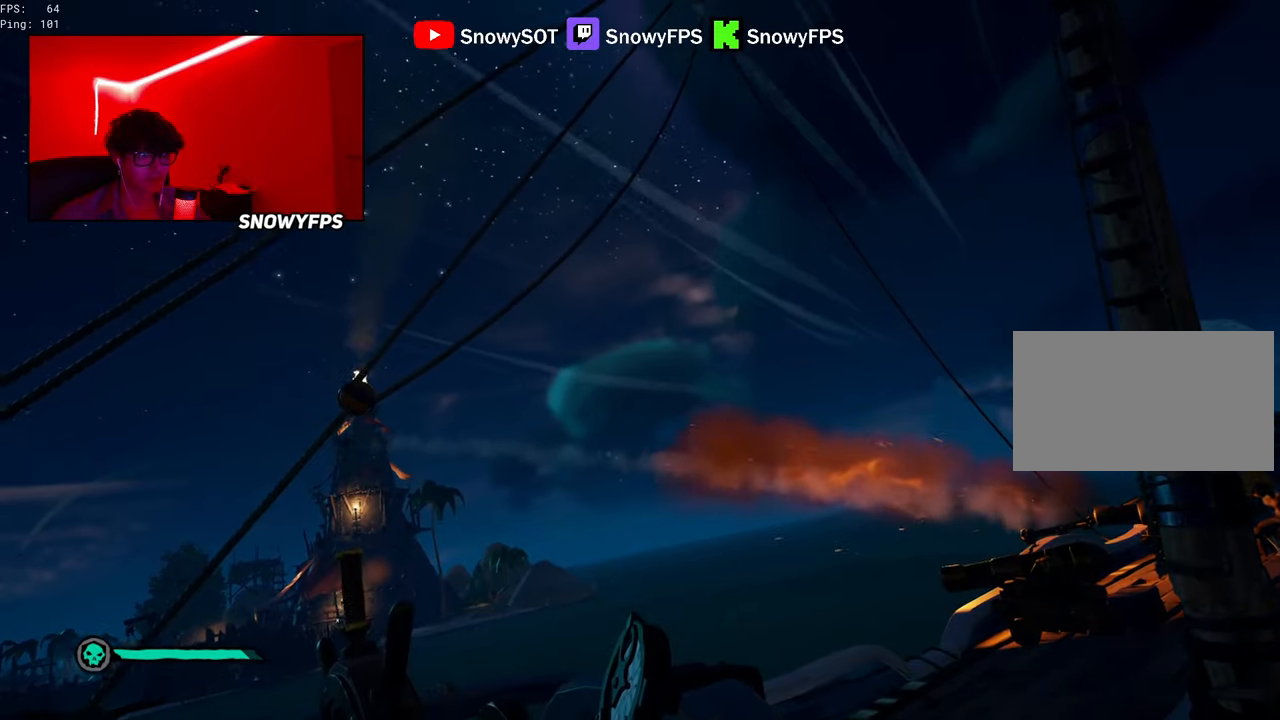
{"keys": ["s"], "mouse": [], "mouse_move": "still", "events": []}
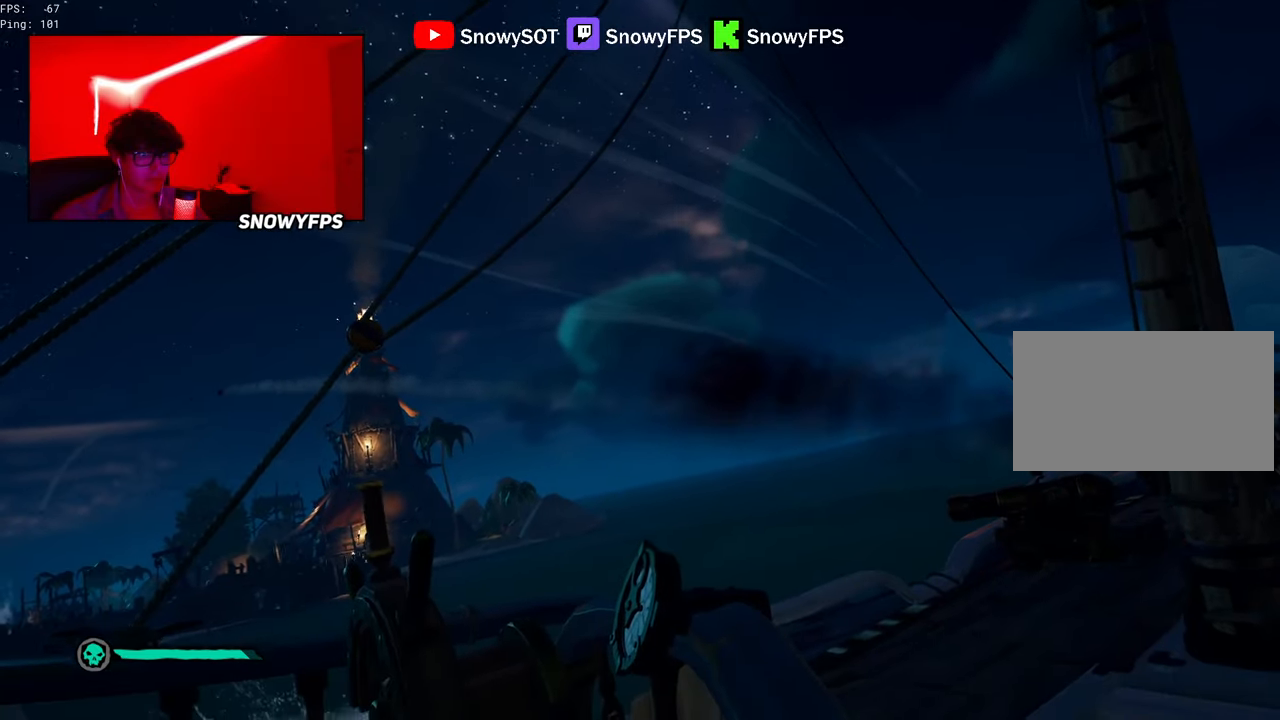
{"keys": ["s"], "mouse": [], "mouse_move": "still", "events": []}
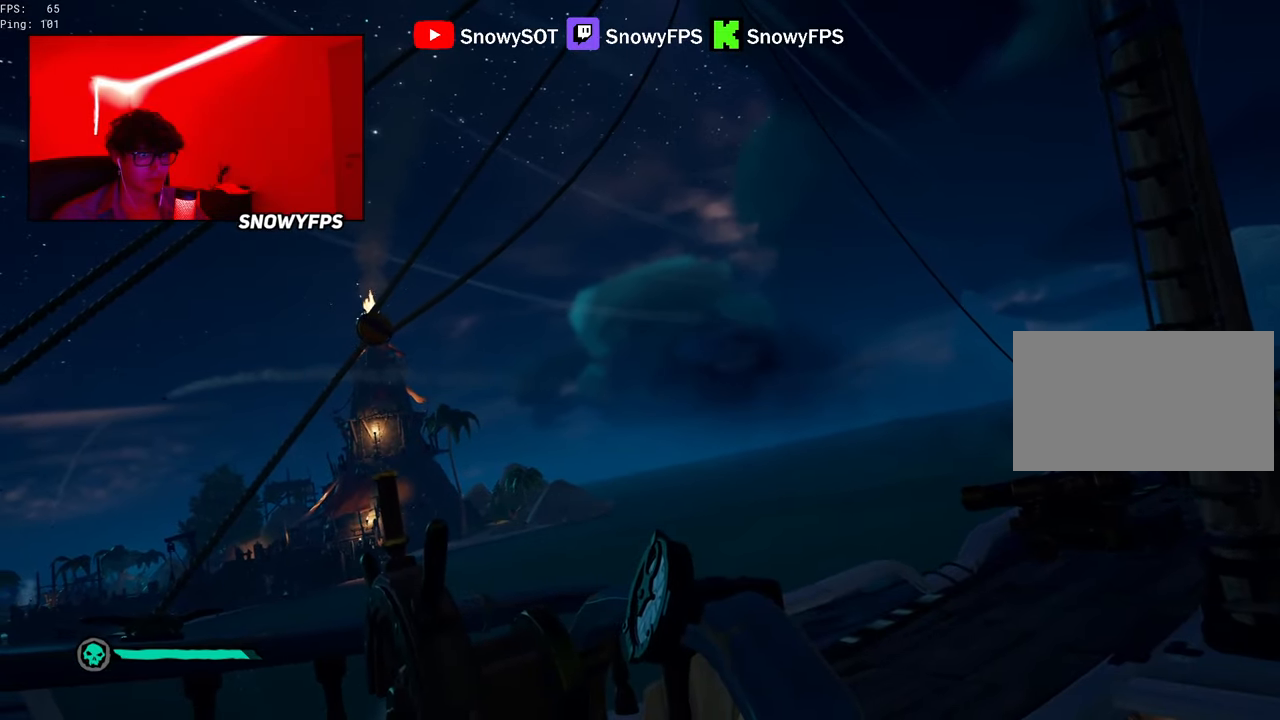
{"keys": ["s"], "mouse": [], "mouse_move": "still", "events": []}